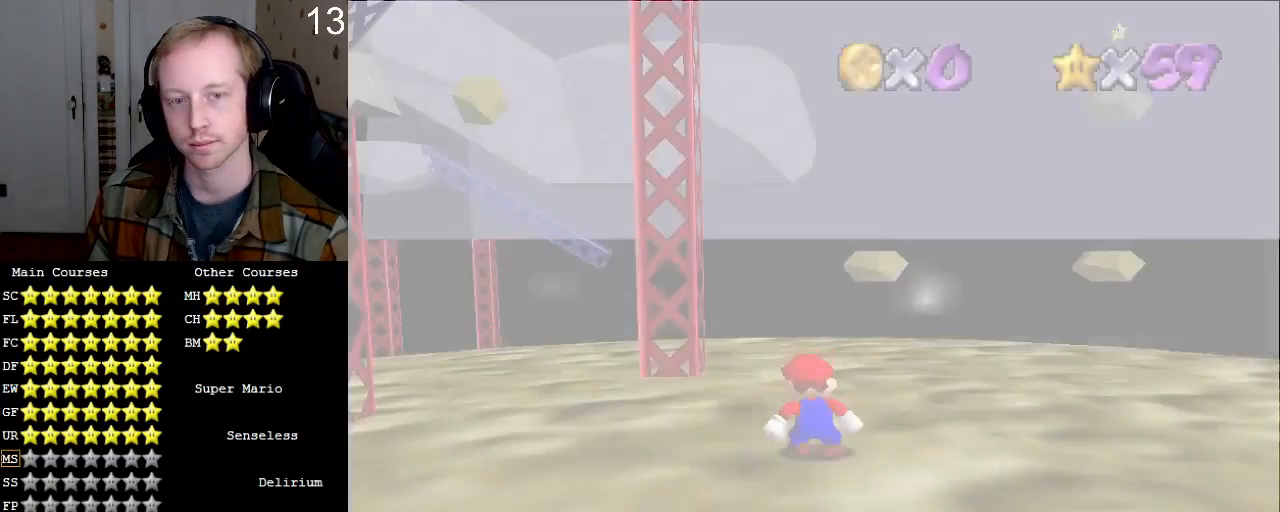
Gameplay with a controller (PlayStation layout); each line is a JSON object with the inputs held at the frame after it. "events" lists button and stick changes between this image and that frame as [ms after this image, input, new state], when the widget could be followed in between. Not read: L3 R3.
{"buttons": [], "left_stick": "center", "right_stick": "center"}
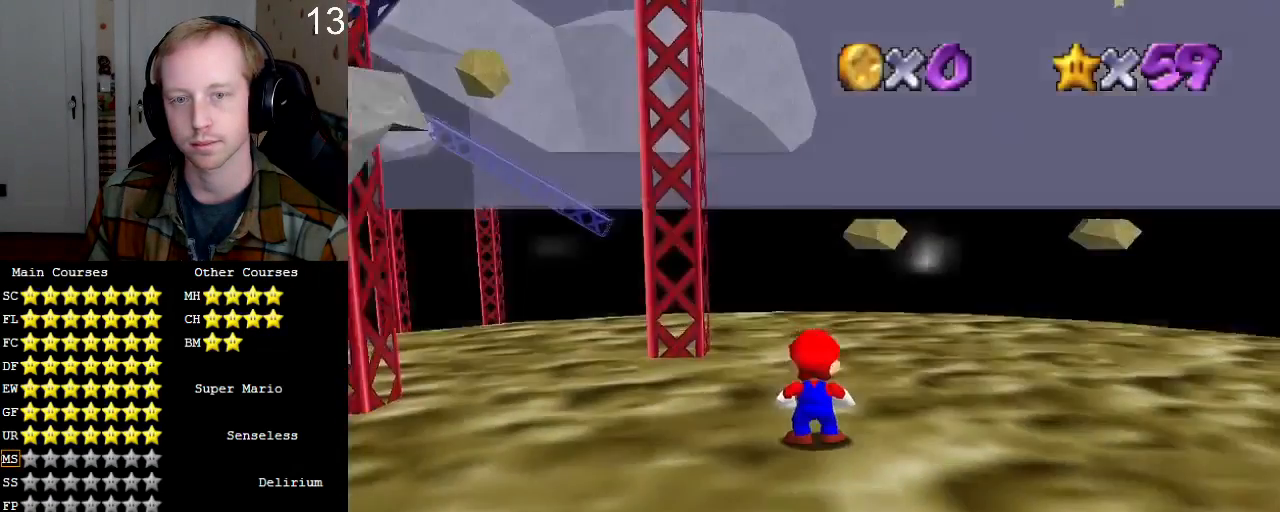
{"buttons": [], "left_stick": "up", "right_stick": "center", "events": [[333, "left_stick", "up"]]}
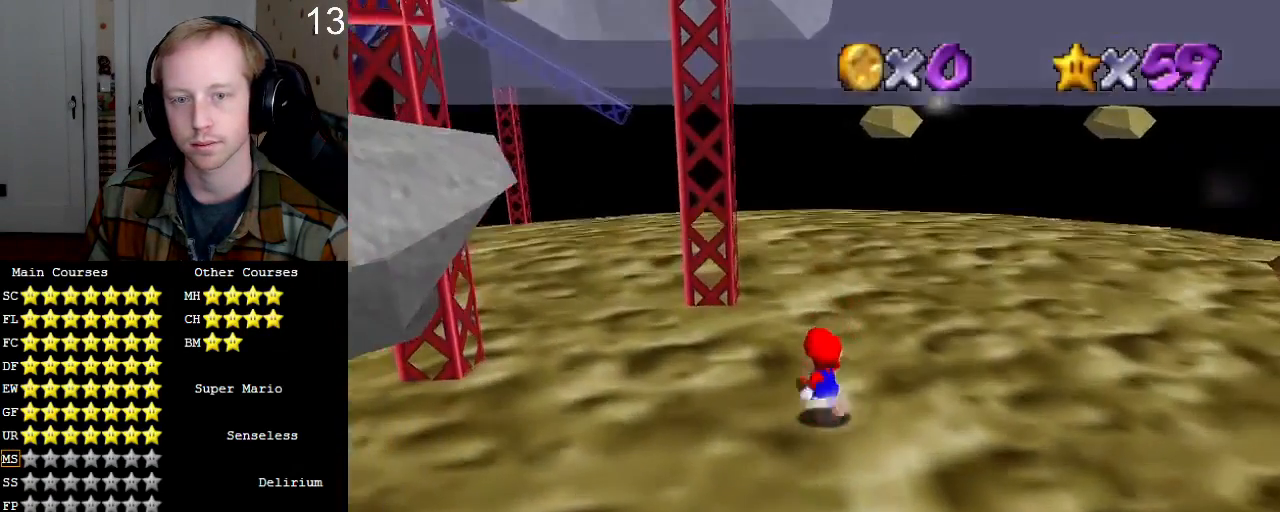
{"buttons": [], "left_stick": "up", "right_stick": "center"}
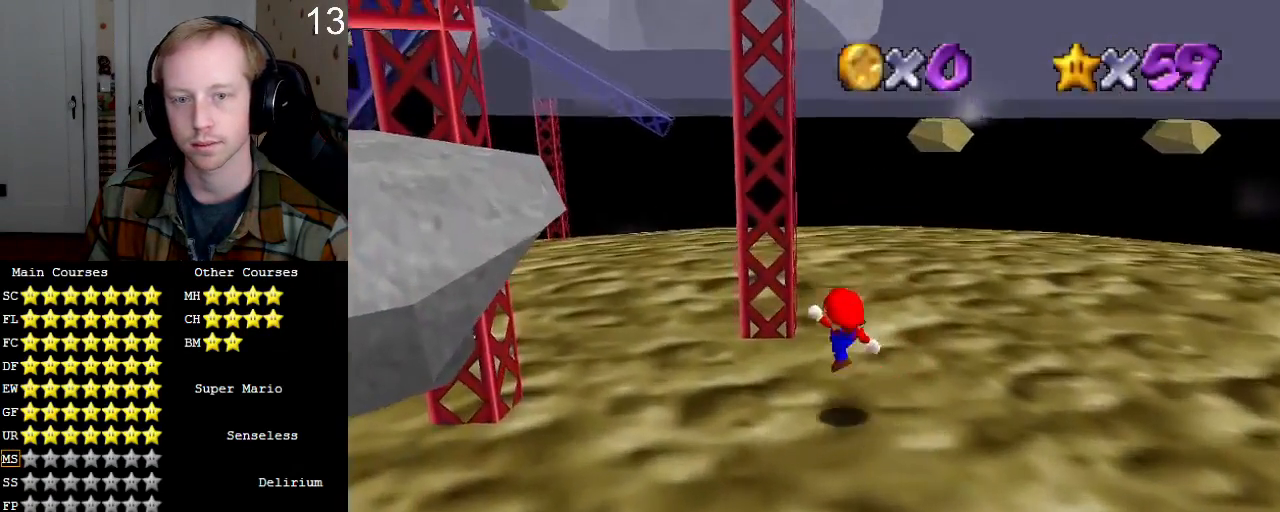
{"buttons": ["CROSS"], "left_stick": "up", "right_stick": "center", "events": [[167, "CROSS", "down"]]}
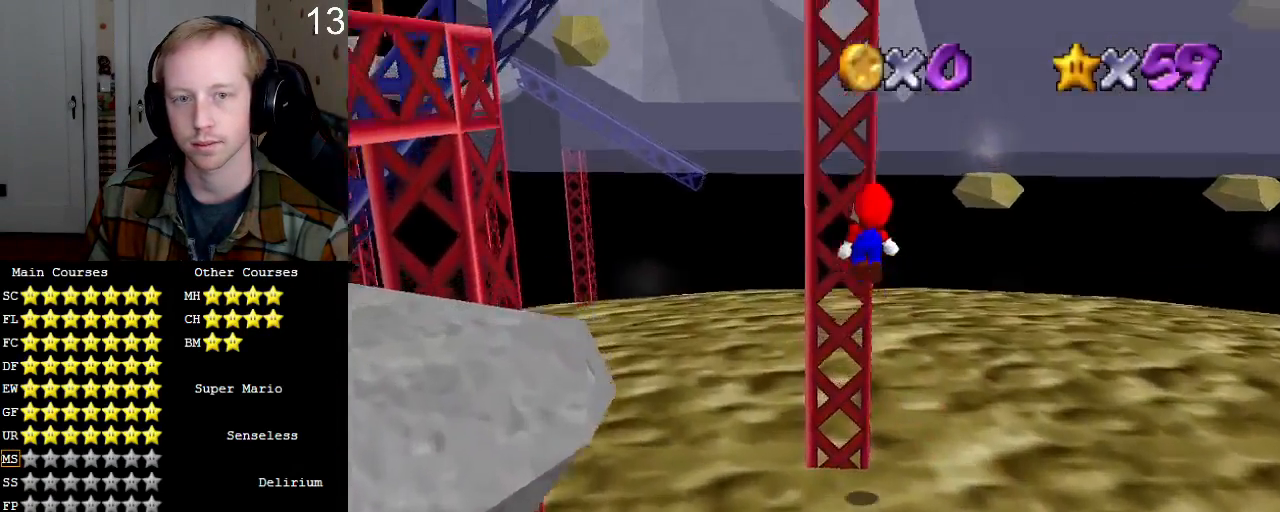
{"buttons": ["CROSS"], "left_stick": "left", "right_stick": "center", "events": [[100, "CROSS", "up"], [200, "CROSS", "down"], [233, "left_stick", "down-left"], [433, "left_stick", "left"]]}
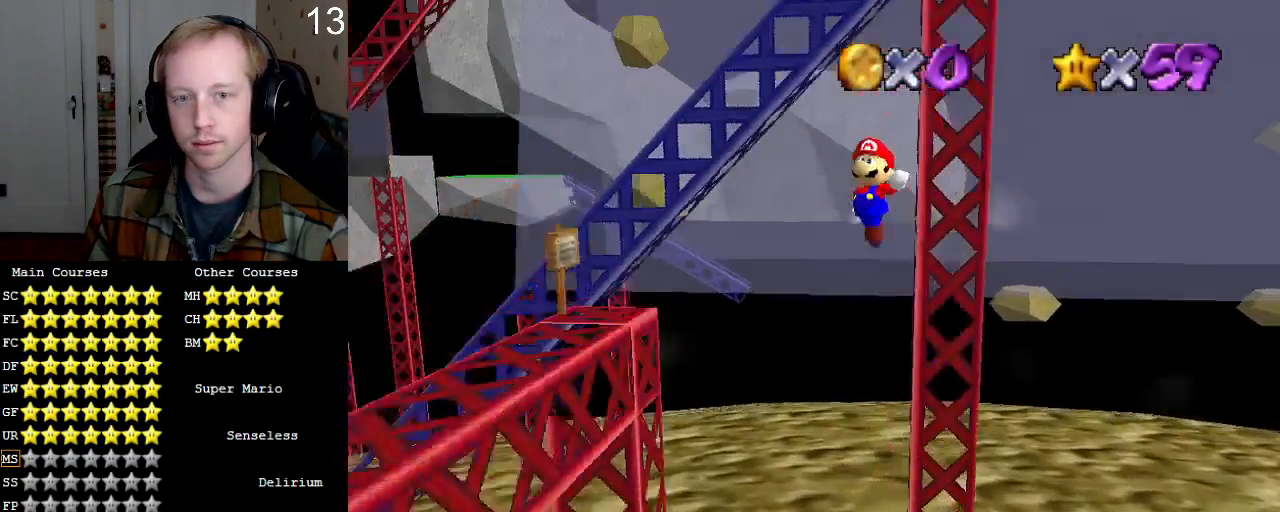
{"buttons": [], "left_stick": "left", "right_stick": "center"}
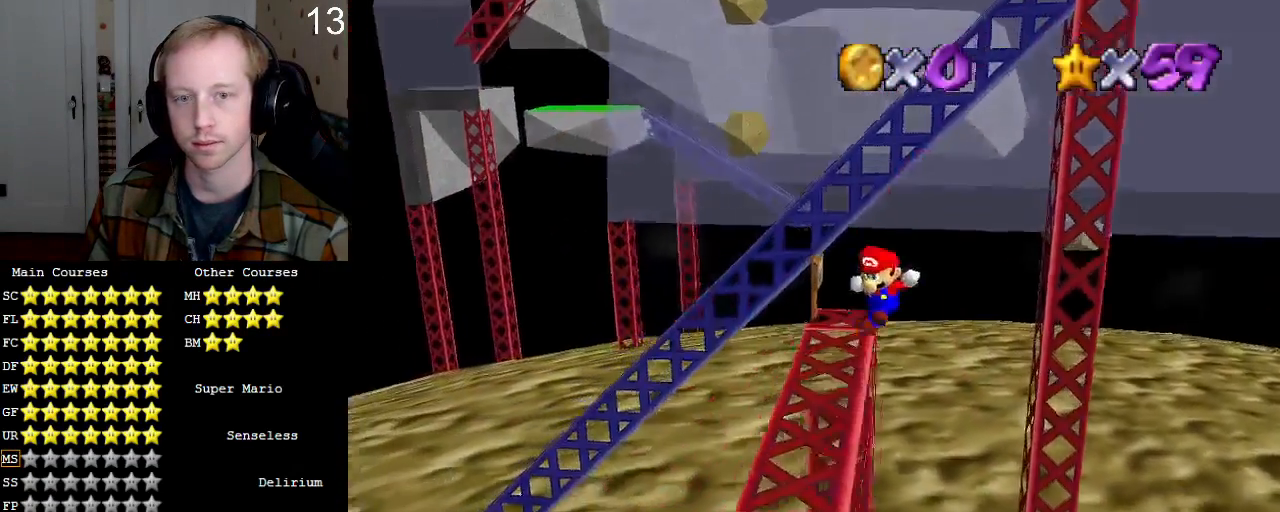
{"buttons": [], "left_stick": "down", "right_stick": "center", "events": [[67, "left_stick", "center"], [167, "left_stick", "up"], [267, "CROSS", "down"], [400, "CROSS", "up"], [433, "left_stick", "down"]]}
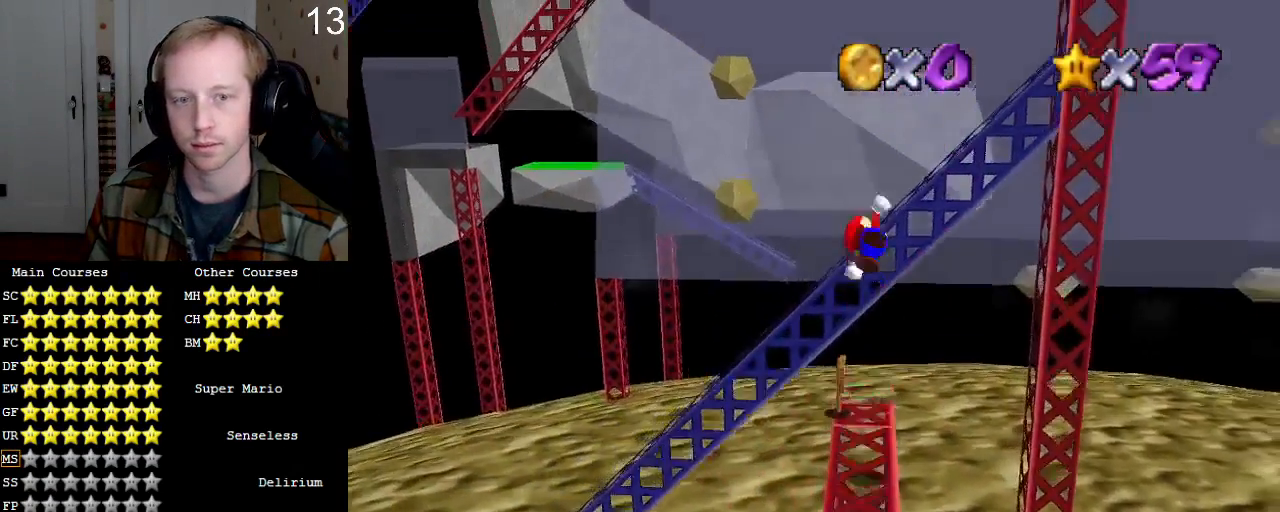
{"buttons": [], "left_stick": "center", "right_stick": "center", "events": [[467, "left_stick", "center"]]}
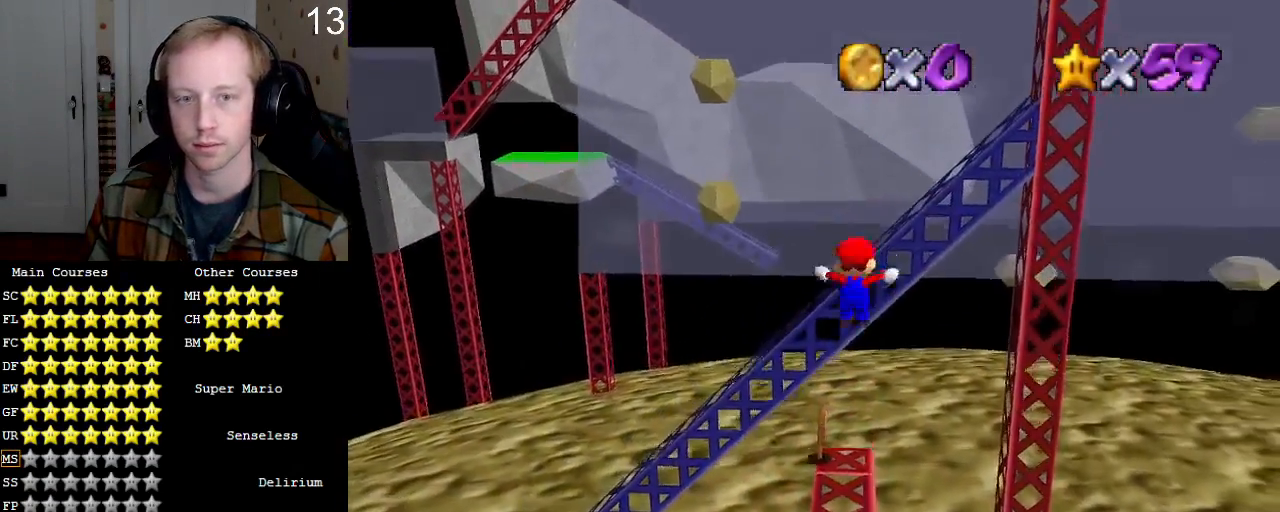
{"buttons": [], "left_stick": "up", "right_stick": "center", "events": [[67, "left_stick", "up"]]}
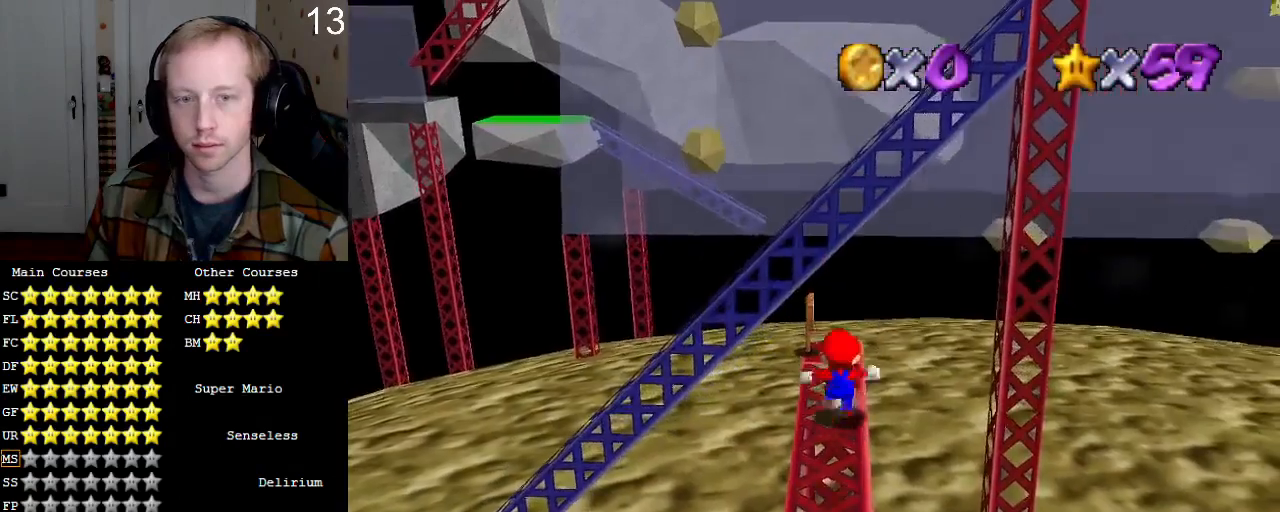
{"buttons": [], "left_stick": "center", "right_stick": "center", "events": [[100, "CROSS", "down"], [167, "CROSS", "up"], [167, "left_stick", "down"], [433, "SQUARE", "down"], [467, "left_stick", "center"], [500, "SQUARE", "up"]]}
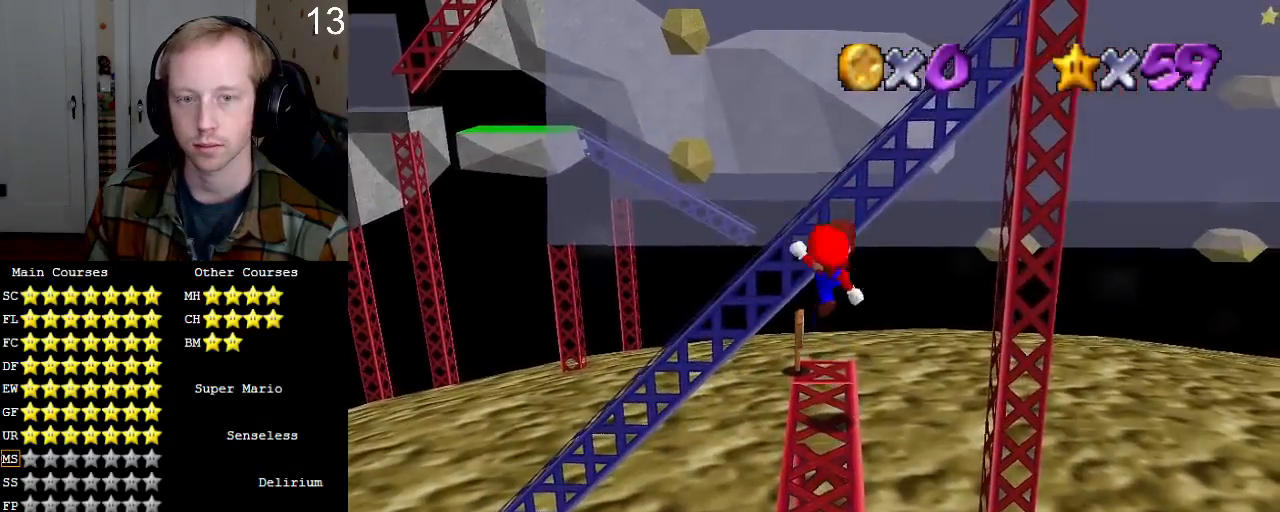
{"buttons": ["CROSS"], "left_stick": "up", "right_stick": "center", "events": [[67, "left_stick", "down-right"], [200, "left_stick", "up"], [467, "CROSS", "down"]]}
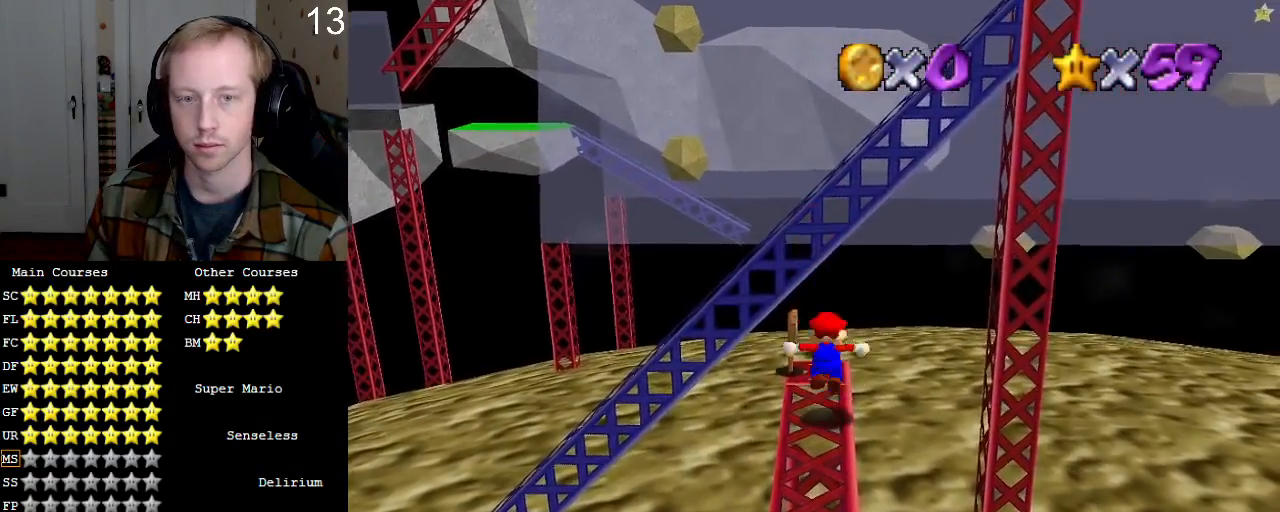
{"buttons": ["CROSS"], "left_stick": "up", "right_stick": "center", "events": [[33, "CROSS", "up"], [500, "CROSS", "down"]]}
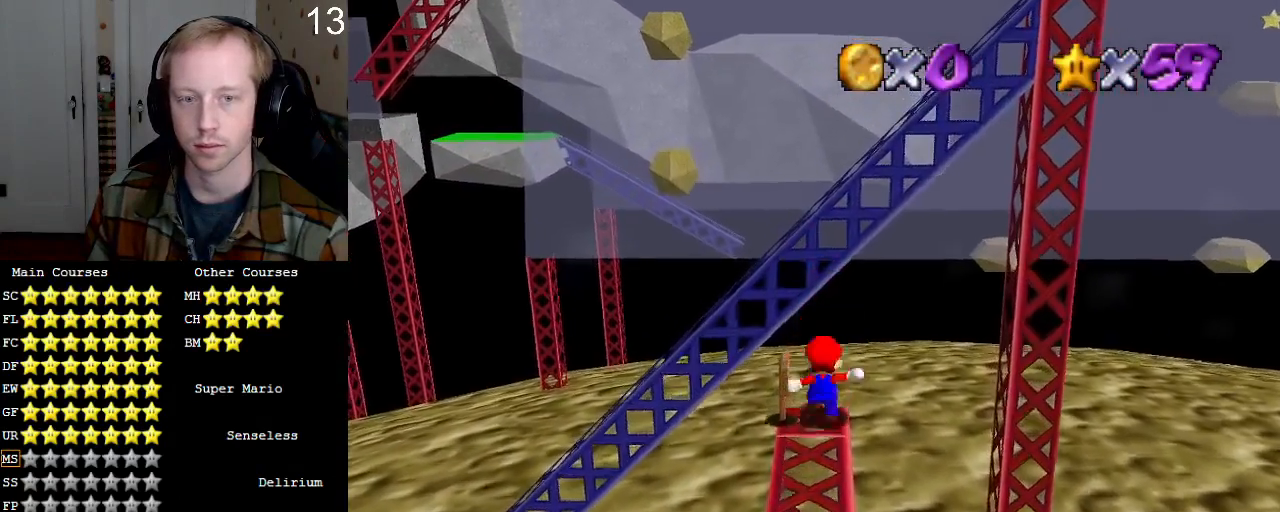
{"buttons": [], "left_stick": "right", "right_stick": "center", "events": [[100, "left_stick", "up-right"], [333, "left_stick", "right"], [500, "CROSS", "up"]]}
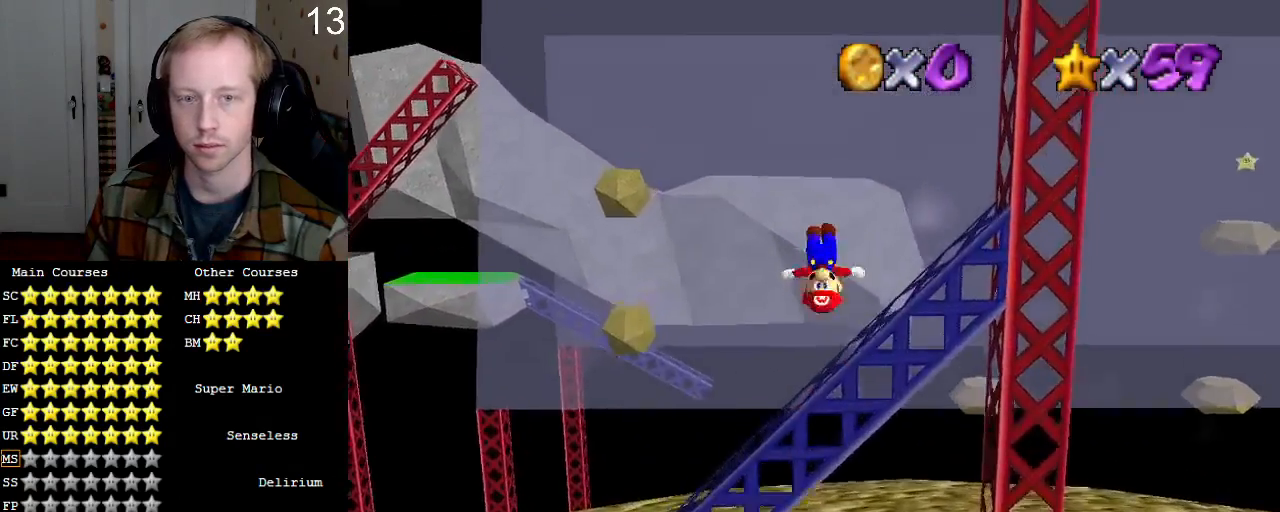
{"buttons": [], "left_stick": "center", "right_stick": "center"}
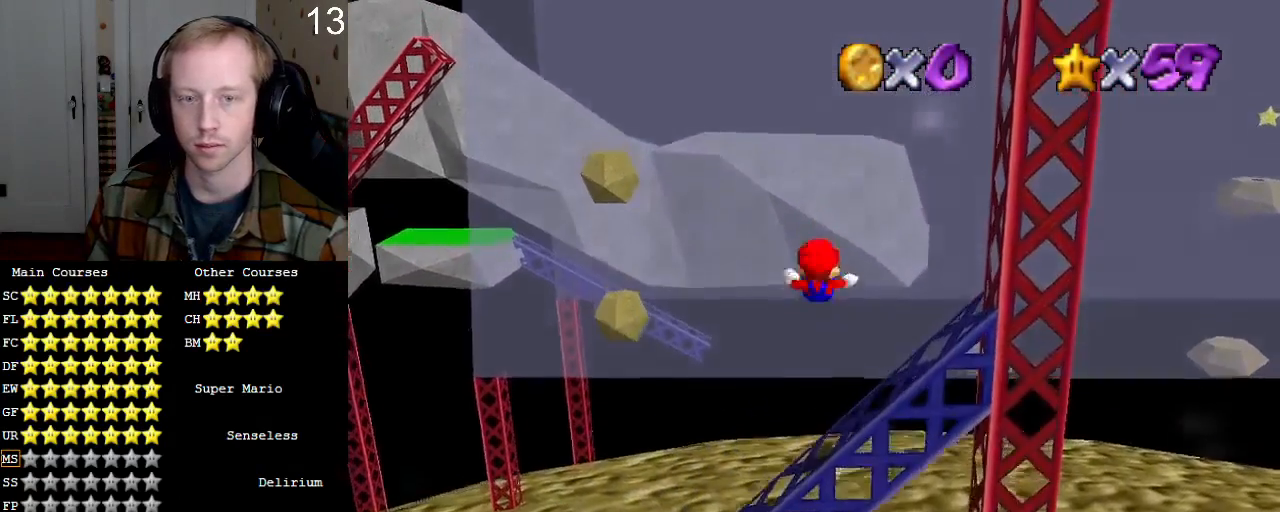
{"buttons": [], "left_stick": "center", "right_stick": "center", "events": []}
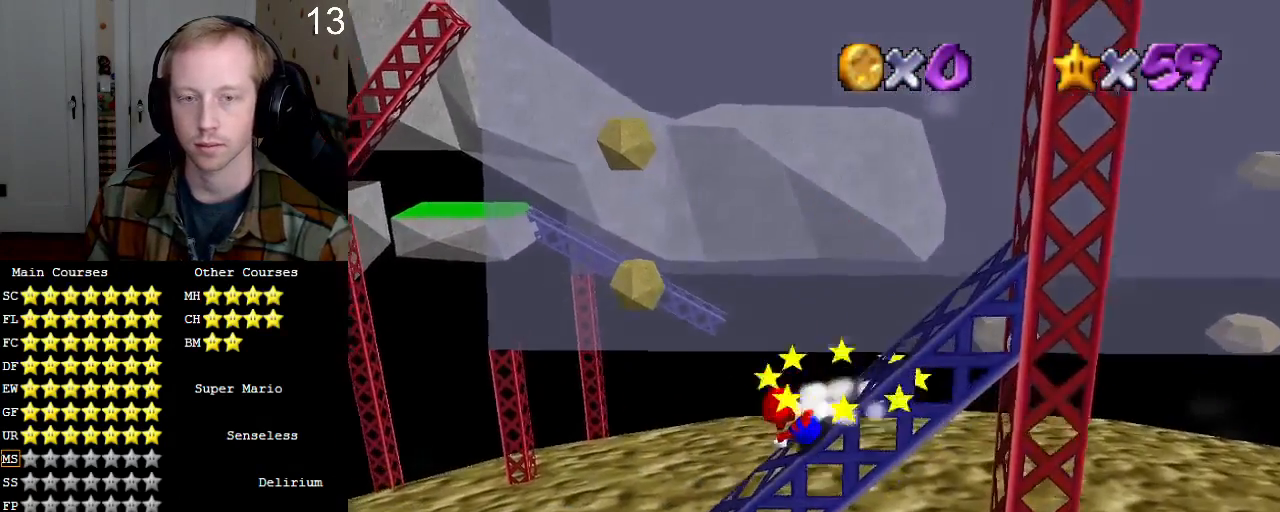
{"buttons": ["CROSS"], "left_stick": "up", "right_stick": "center", "events": [[300, "left_stick", "up"], [333, "CROSS", "down"]]}
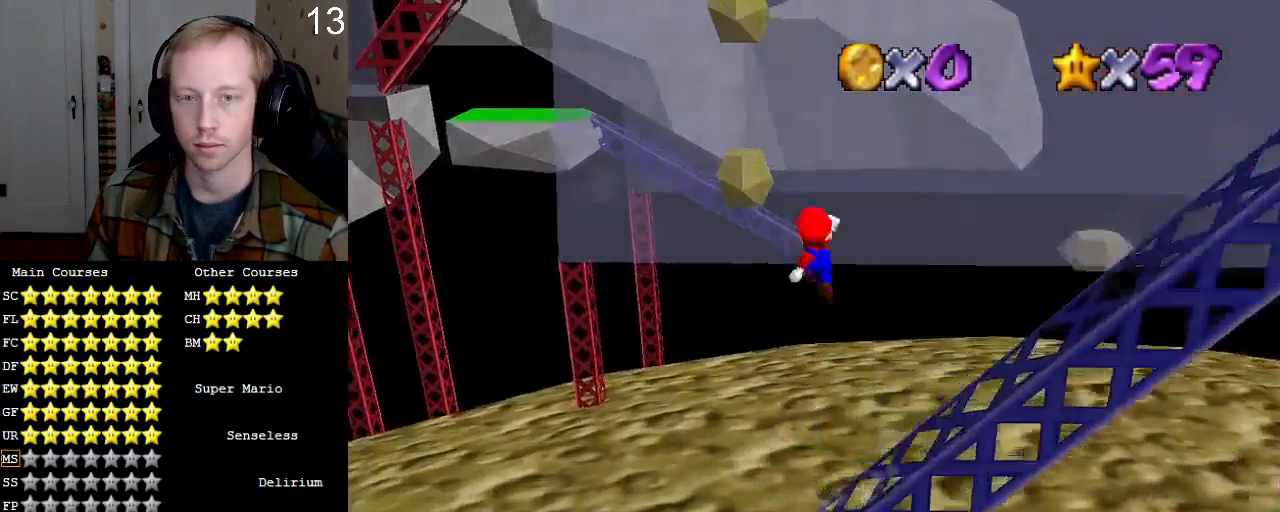
{"buttons": ["CROSS"], "left_stick": "left", "right_stick": "center", "events": [[267, "left_stick", "left"]]}
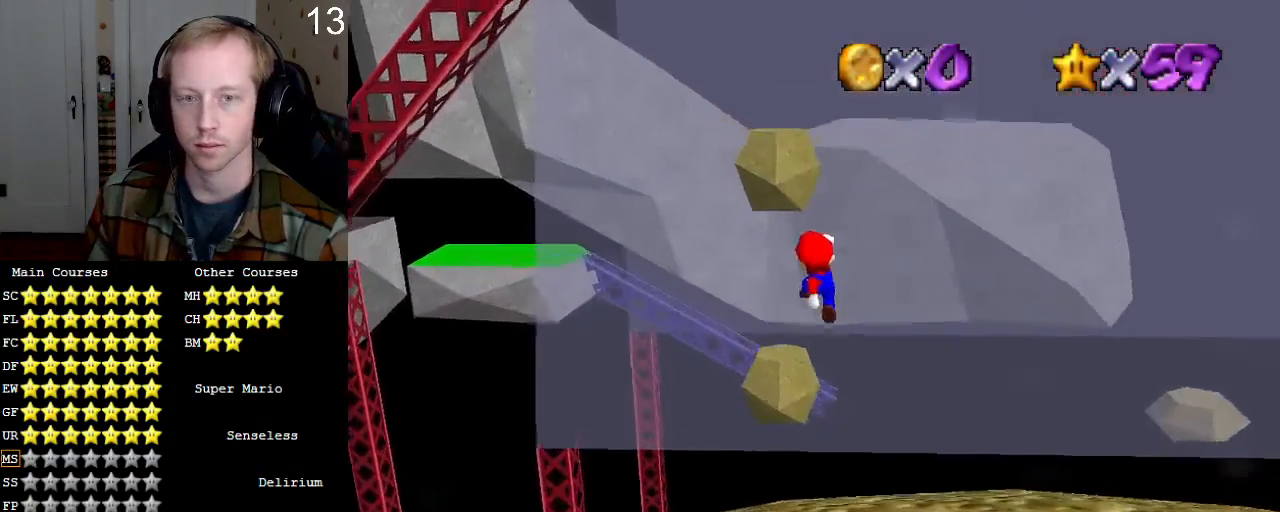
{"buttons": [], "left_stick": "center", "right_stick": "center", "events": [[133, "CROSS", "up"], [200, "left_stick", "up"], [333, "left_stick", "center"]]}
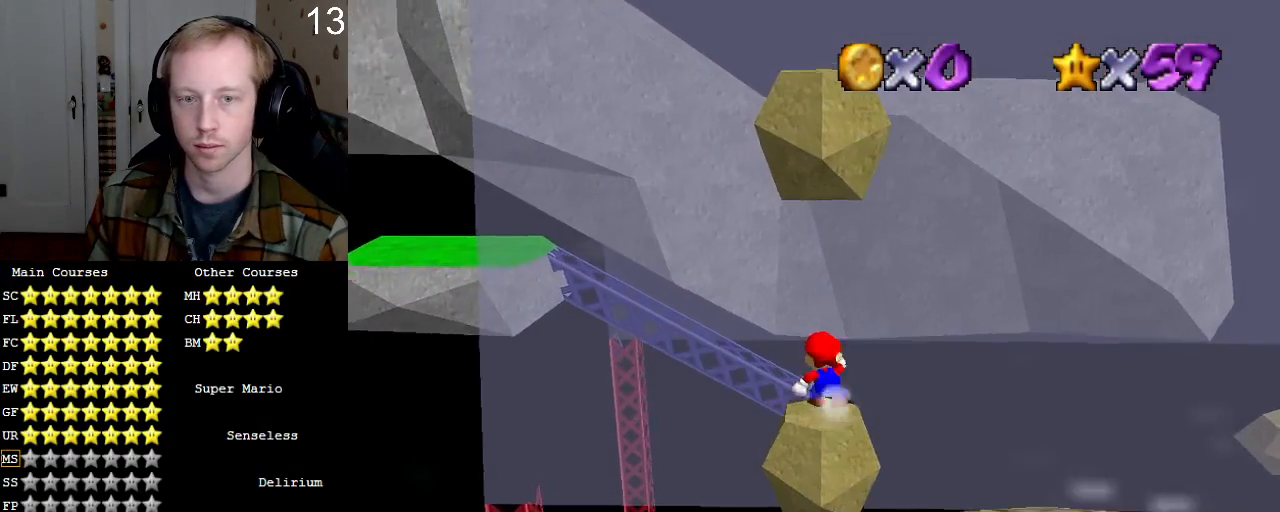
{"buttons": [], "left_stick": "center", "right_stick": "center", "events": []}
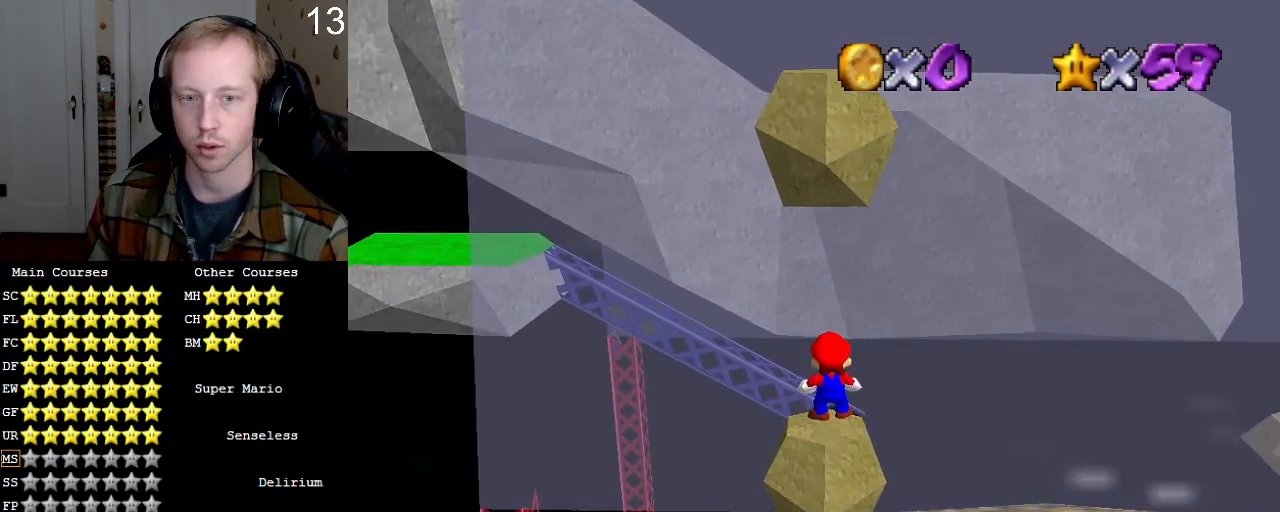
{"buttons": [], "left_stick": "center", "right_stick": "center", "events": []}
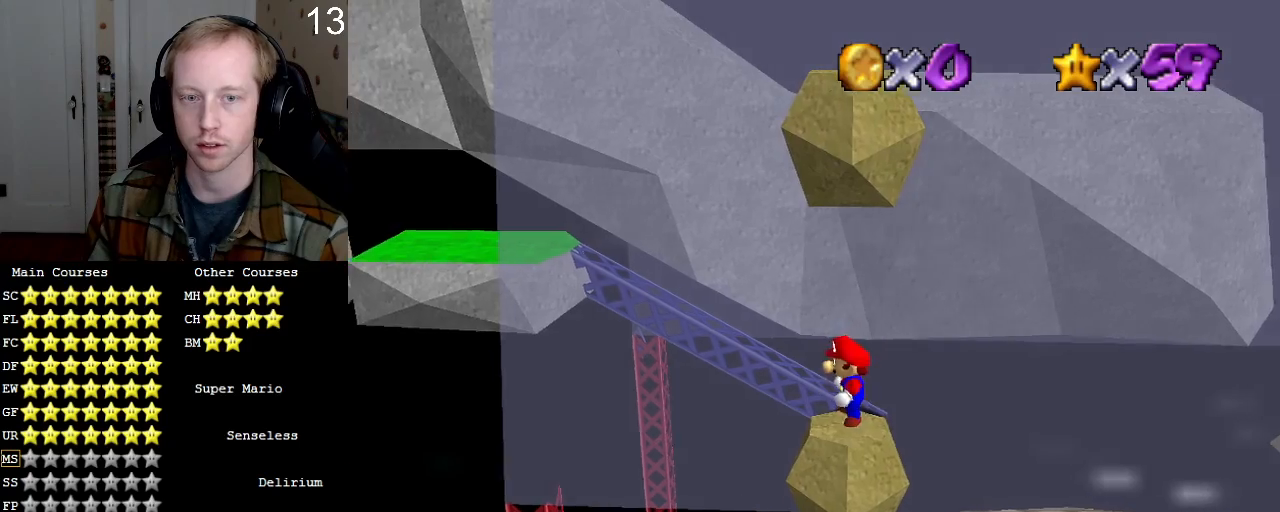
{"buttons": [], "left_stick": "center", "right_stick": "center", "events": [[100, "CROSS", "down"], [167, "CROSS", "up"], [200, "left_stick", "down"], [367, "left_stick", "right"], [433, "left_stick", "center"]]}
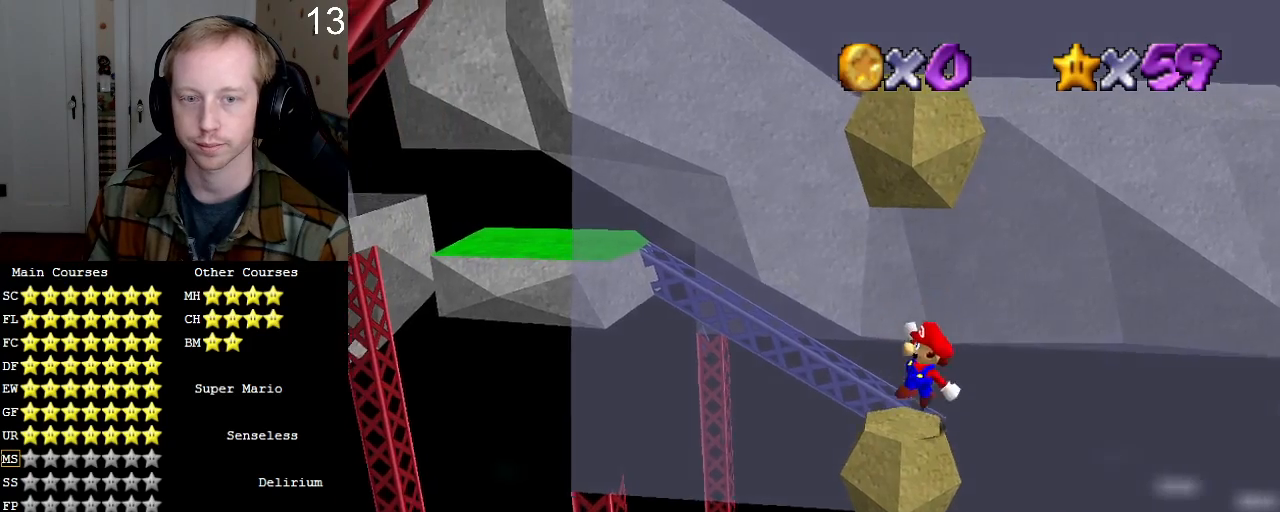
{"buttons": [], "left_stick": "center", "right_stick": "center", "events": []}
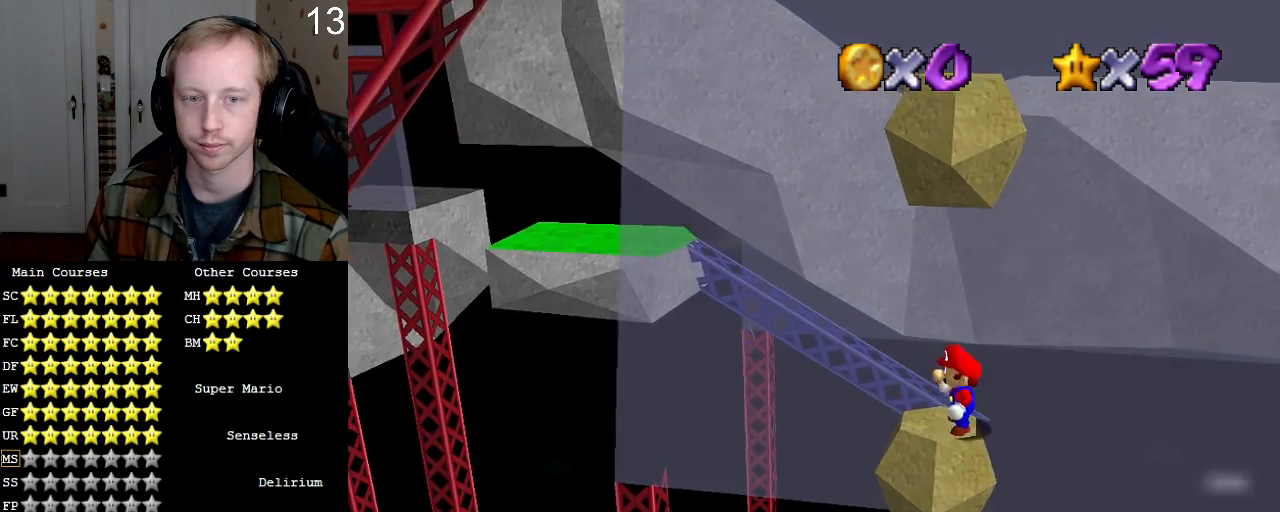
{"buttons": [], "left_stick": "center", "right_stick": "center", "events": [[67, "CROSS", "down"], [133, "CROSS", "up"], [267, "left_stick", "right"], [367, "left_stick", "center"]]}
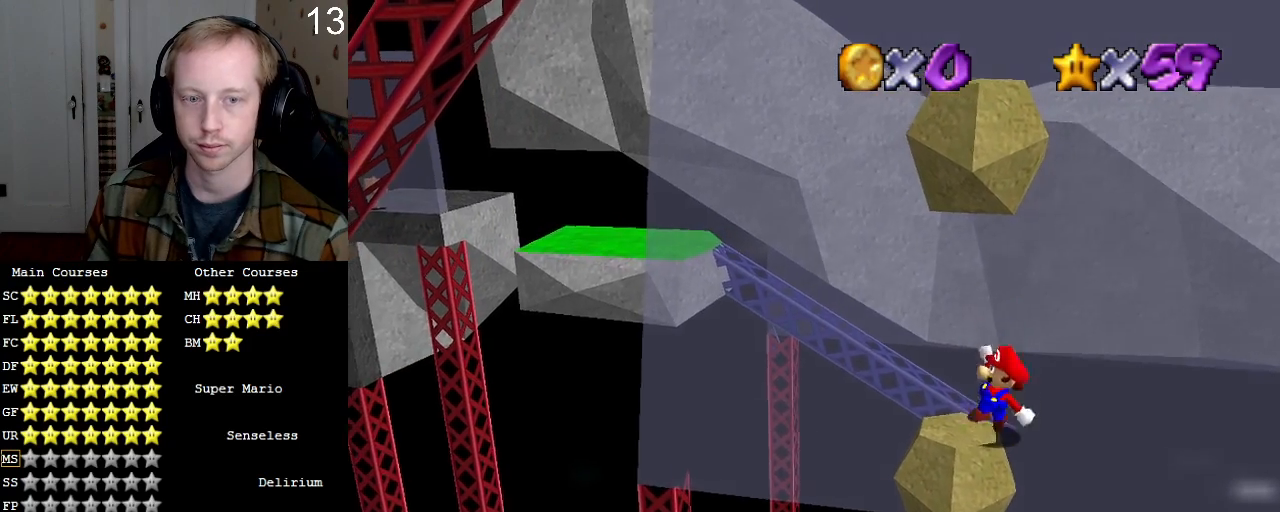
{"buttons": ["L2"], "left_stick": "center", "right_stick": "center", "events": [[267, "L2", "down"]]}
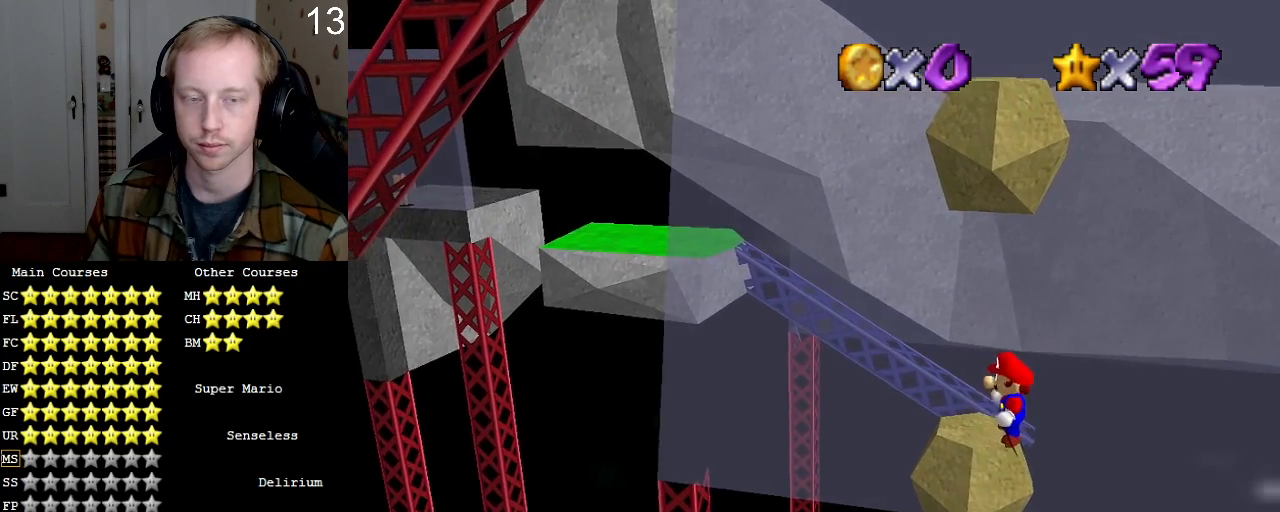
{"buttons": ["CROSS"], "left_stick": "center", "right_stick": "center"}
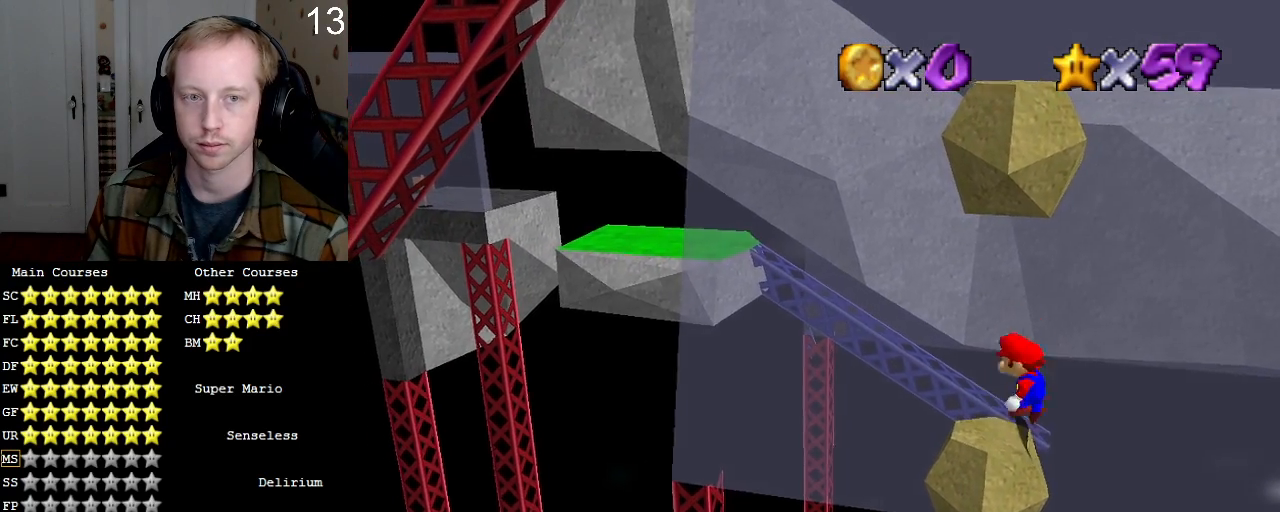
{"buttons": [], "left_stick": "center", "right_stick": "center", "events": [[67, "left_stick", "left"], [367, "left_stick", "center"], [400, "CROSS", "up"]]}
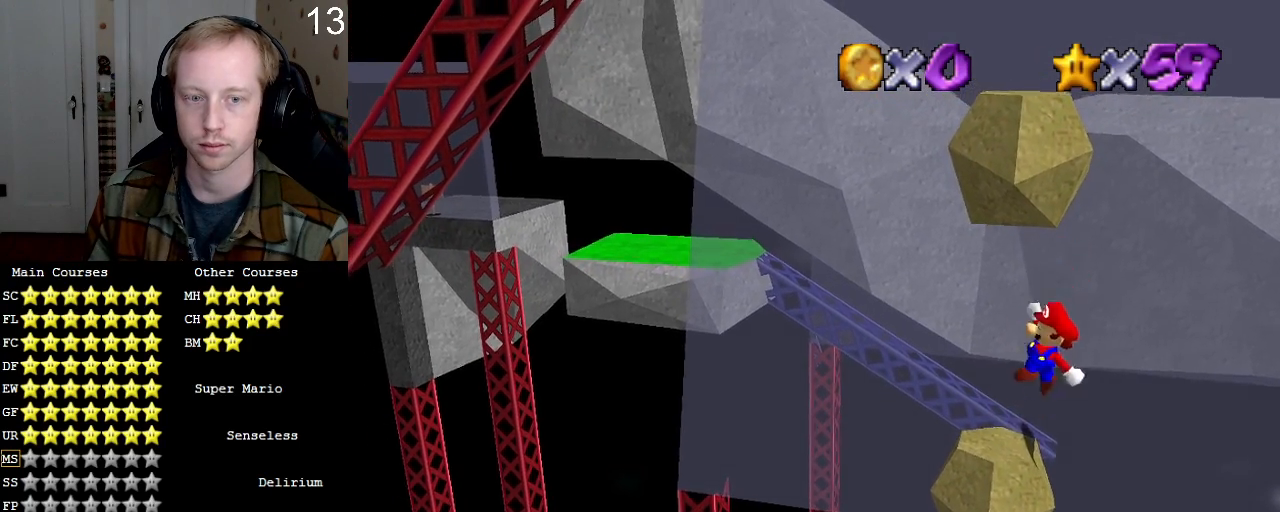
{"buttons": [], "left_stick": "center", "right_stick": "center", "events": [[133, "HOME", "down"], [267, "HOME", "up"]]}
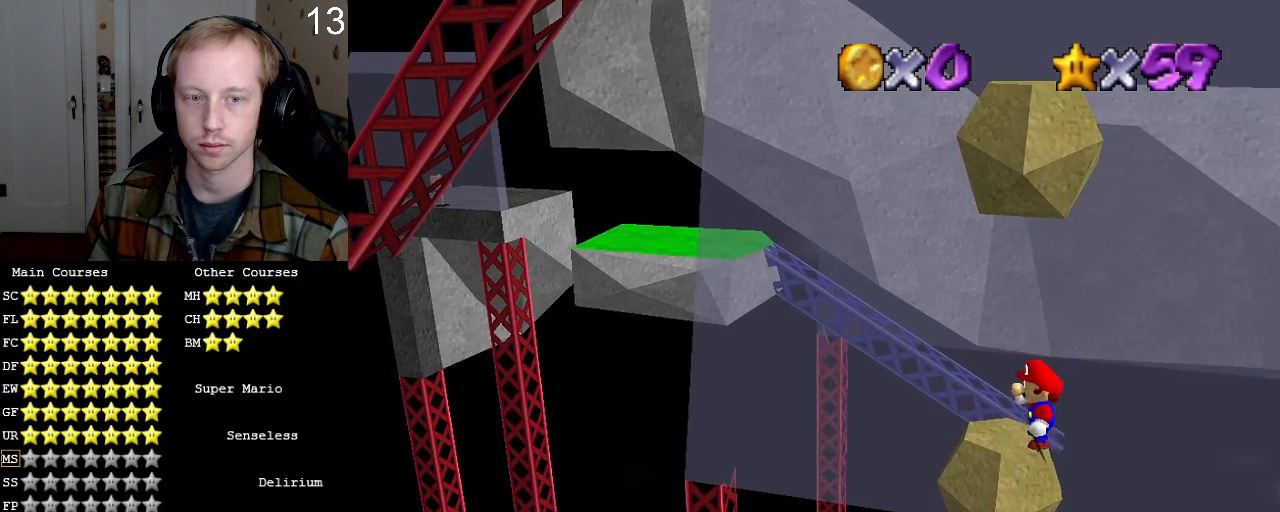
{"buttons": [], "left_stick": "center", "right_stick": "center", "events": []}
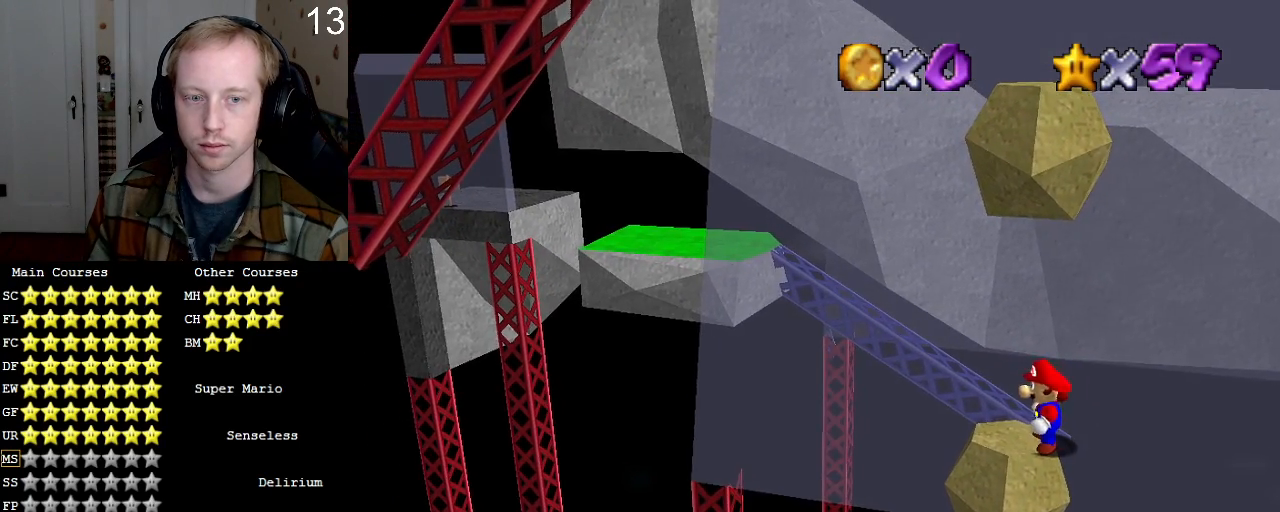
{"buttons": ["CROSS"], "left_stick": "center", "right_stick": "center", "events": [[100, "L2", "down"], [433, "CROSS", "down"], [500, "L2", "up"]]}